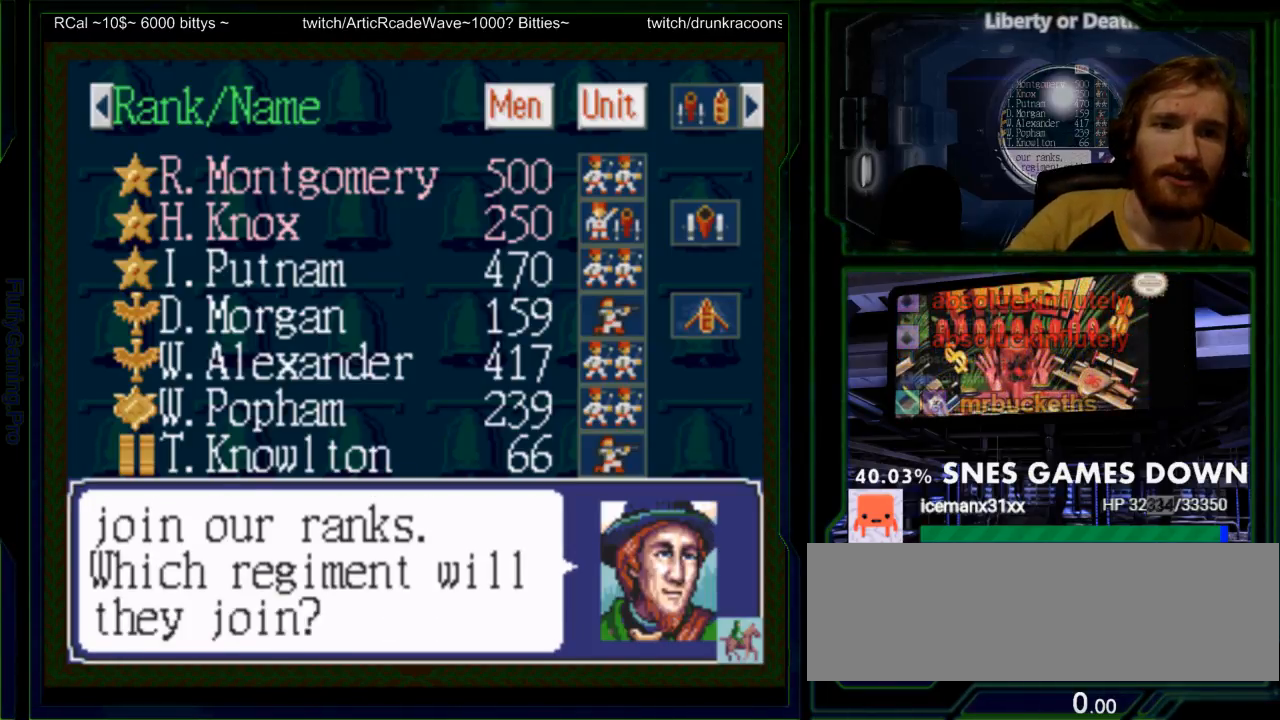
Gameplay with a controller (Nintendo layout); each line is a JSON object with the inputs held at the frame after it. "events" lists button and stick changes between this image and that frame as [ms after this image, input, new state], when the widget could be followed in between. Not read: L3 R3.
{"buttons": ["A"], "events": [[417, "A", "down"]]}
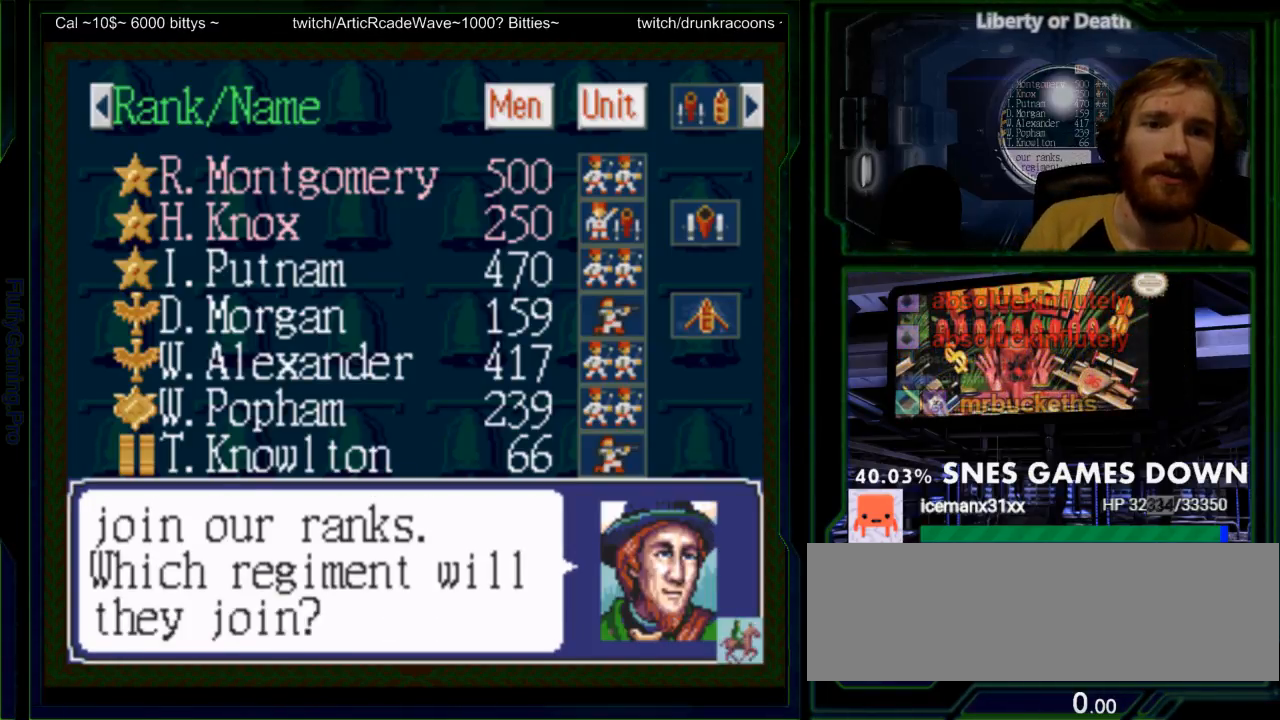
{"buttons": [], "events": [[67, "A", "up"]]}
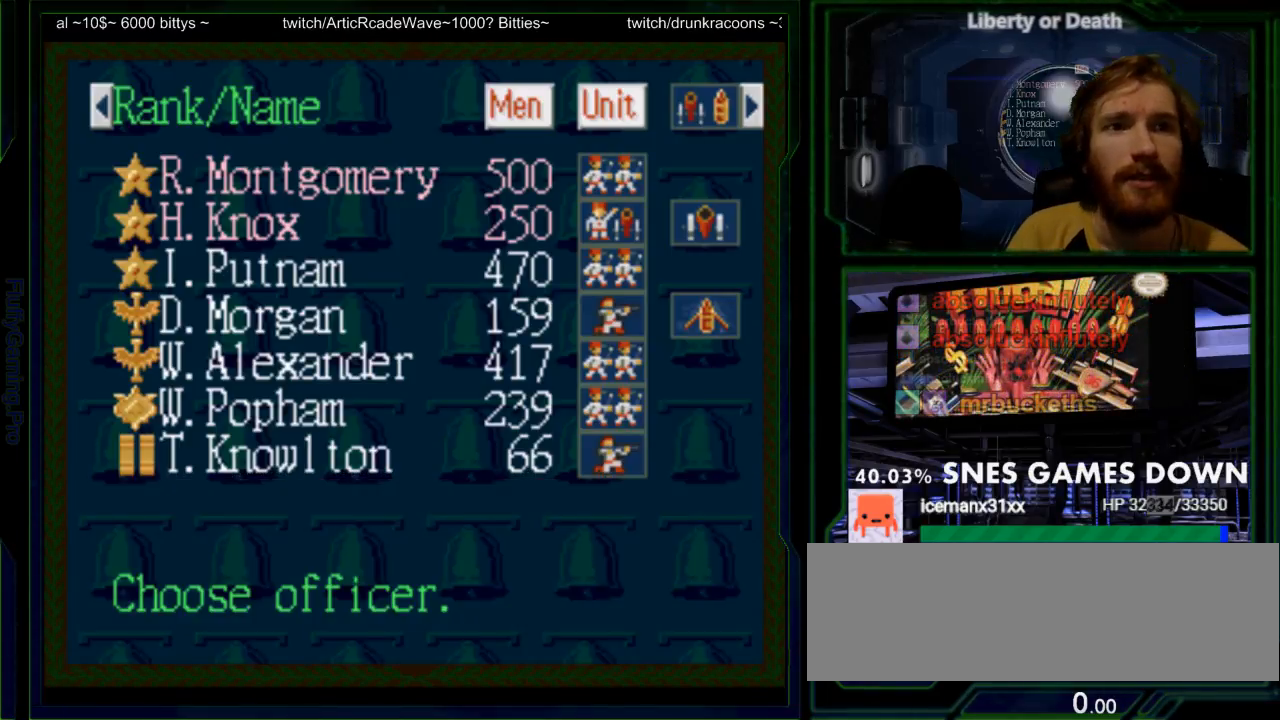
{"buttons": [], "events": [[133, "DPAD_DOWN", "down"], [283, "DPAD_DOWN", "up"], [400, "DPAD_DOWN", "down"], [433, "DPAD_DOWN", "up"]]}
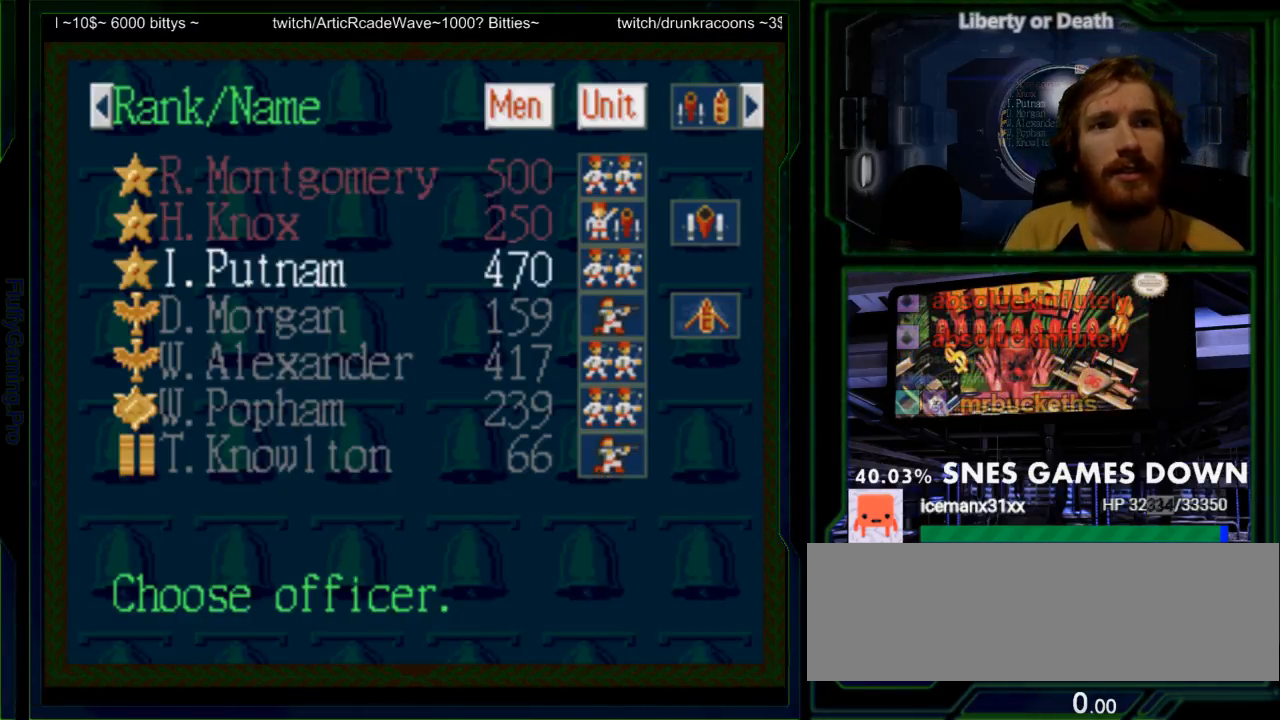
{"buttons": [], "events": [[167, "DPAD_DOWN", "down"], [250, "DPAD_DOWN", "up"], [417, "DPAD_UP", "down"], [483, "DPAD_UP", "up"]]}
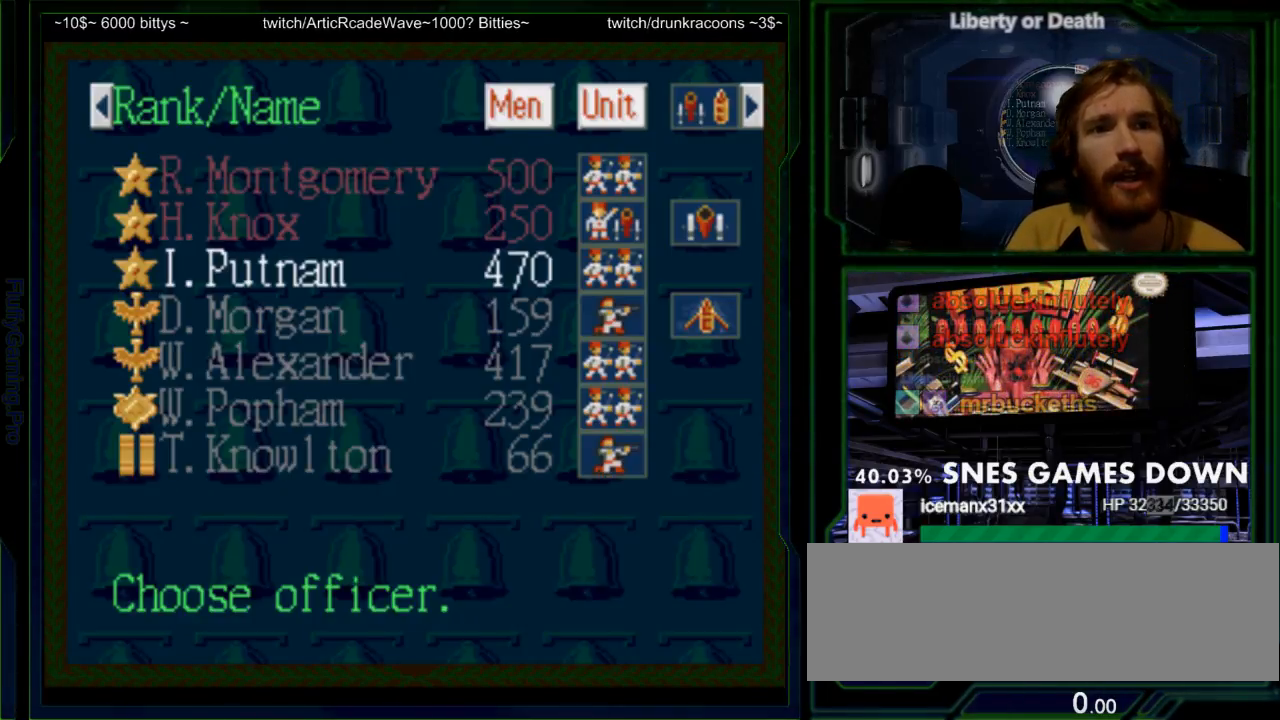
{"buttons": [], "events": [[50, "DPAD_UP", "down"], [150, "DPAD_UP", "up"], [250, "A", "down"], [400, "A", "up"]]}
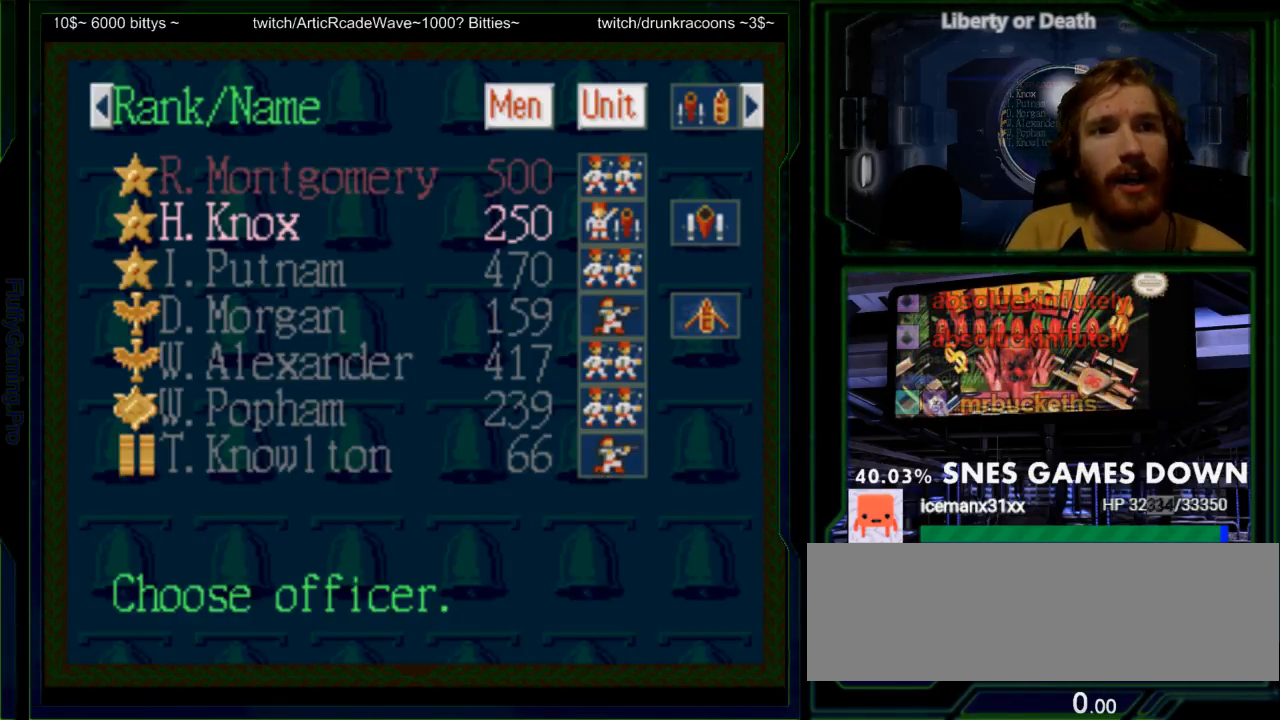
{"buttons": [], "events": [[250, "DPAD_DOWN", "down"], [350, "DPAD_DOWN", "up"]]}
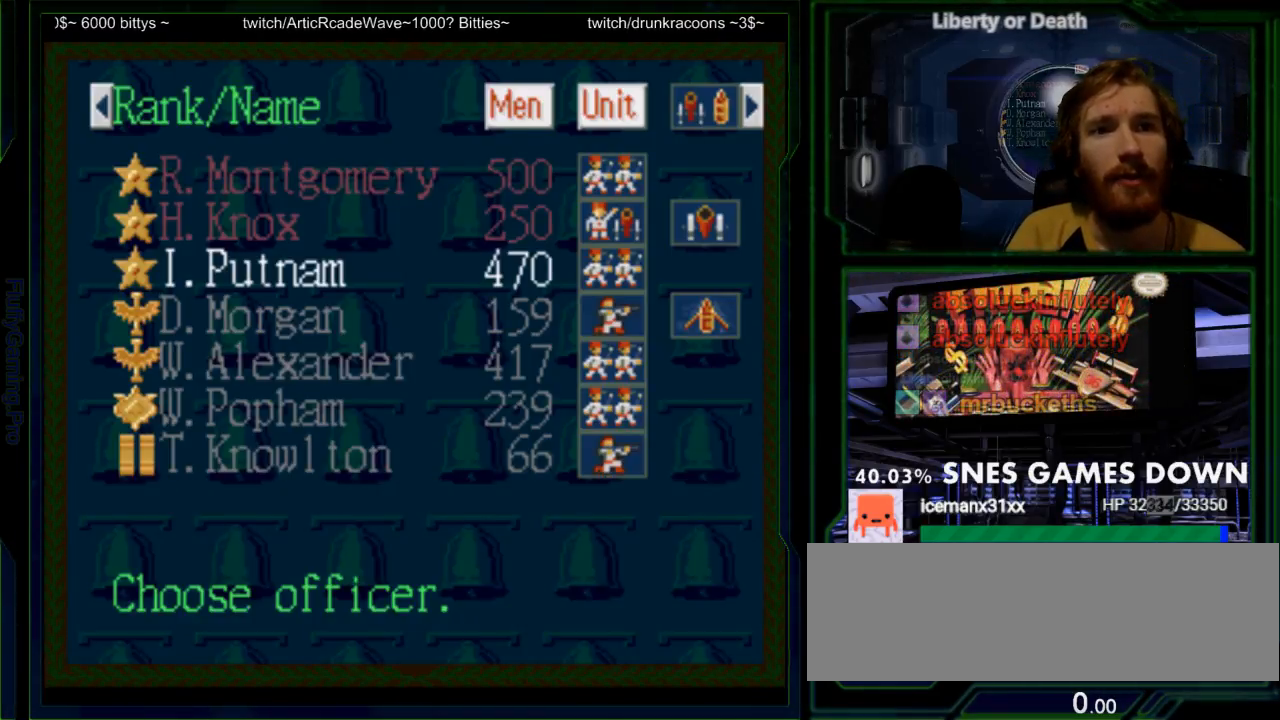
{"buttons": [], "events": [[367, "DPAD_DOWN", "down"], [467, "DPAD_DOWN", "up"]]}
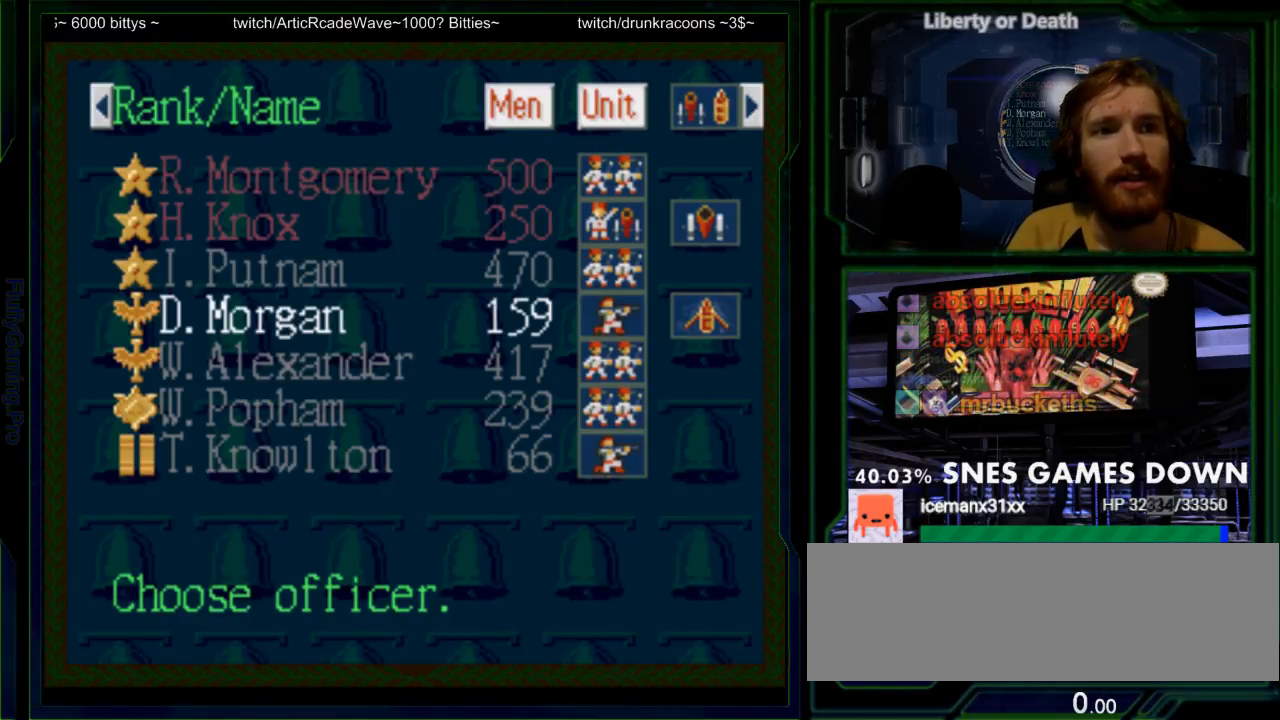
{"buttons": [], "events": []}
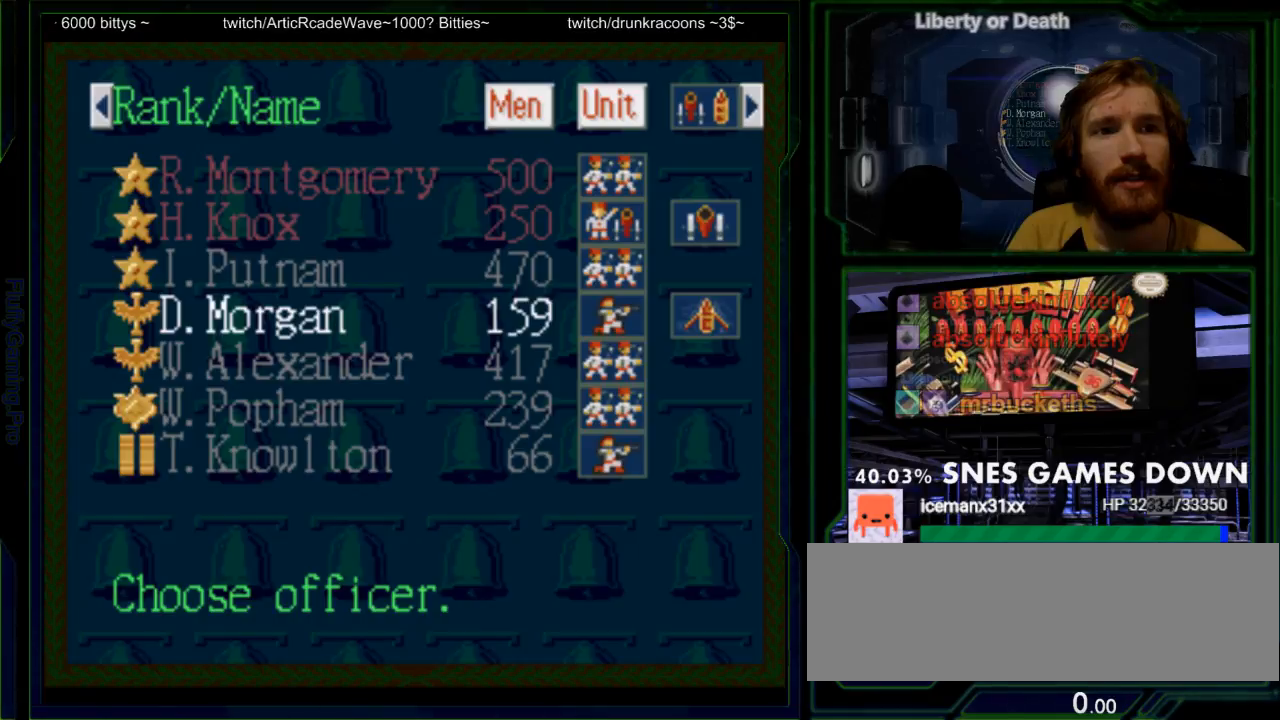
{"buttons": ["DPAD_DOWN"], "events": [[300, "DPAD_DOWN", "down"], [417, "DPAD_DOWN", "up"], [483, "DPAD_DOWN", "down"]]}
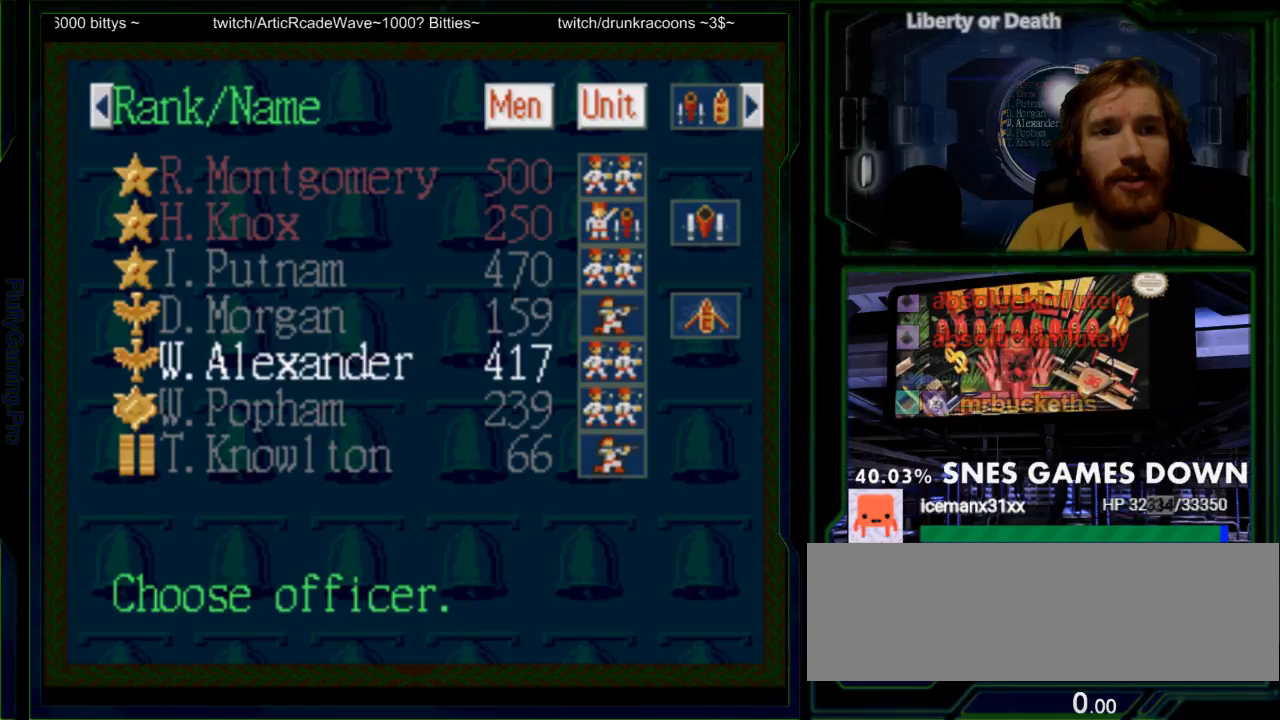
{"buttons": [], "events": [[83, "DPAD_DOWN", "up"], [183, "DPAD_DOWN", "down"], [250, "DPAD_DOWN", "up"]]}
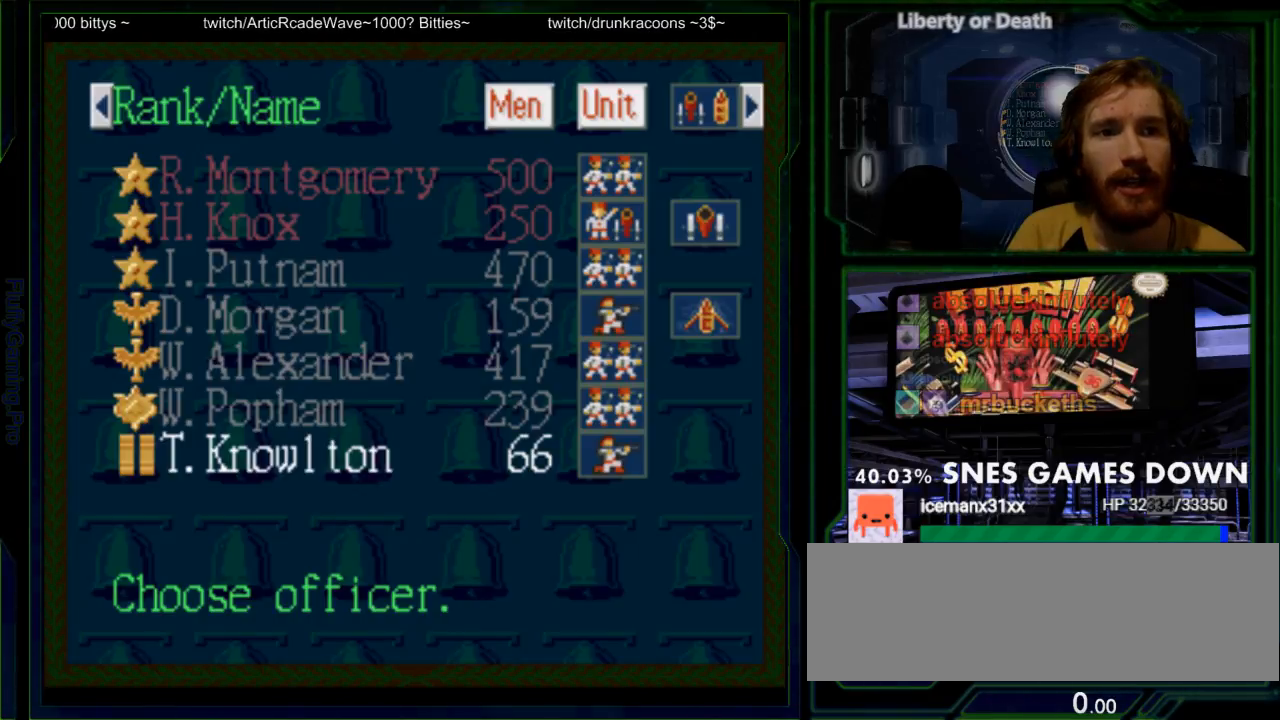
{"buttons": ["DPAD_DOWN"], "events": [[483, "DPAD_DOWN", "down"]]}
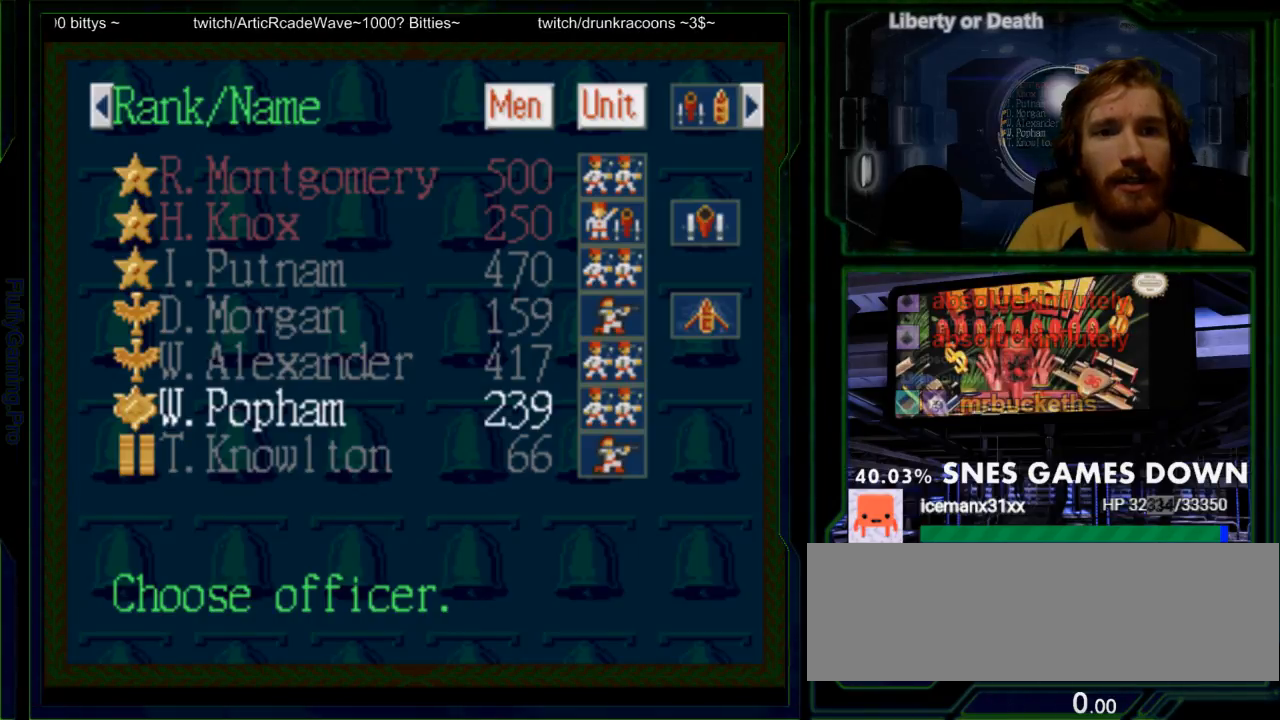
{"buttons": [], "events": [[83, "DPAD_DOWN", "up"], [400, "DPAD_UP", "down"], [467, "DPAD_UP", "up"]]}
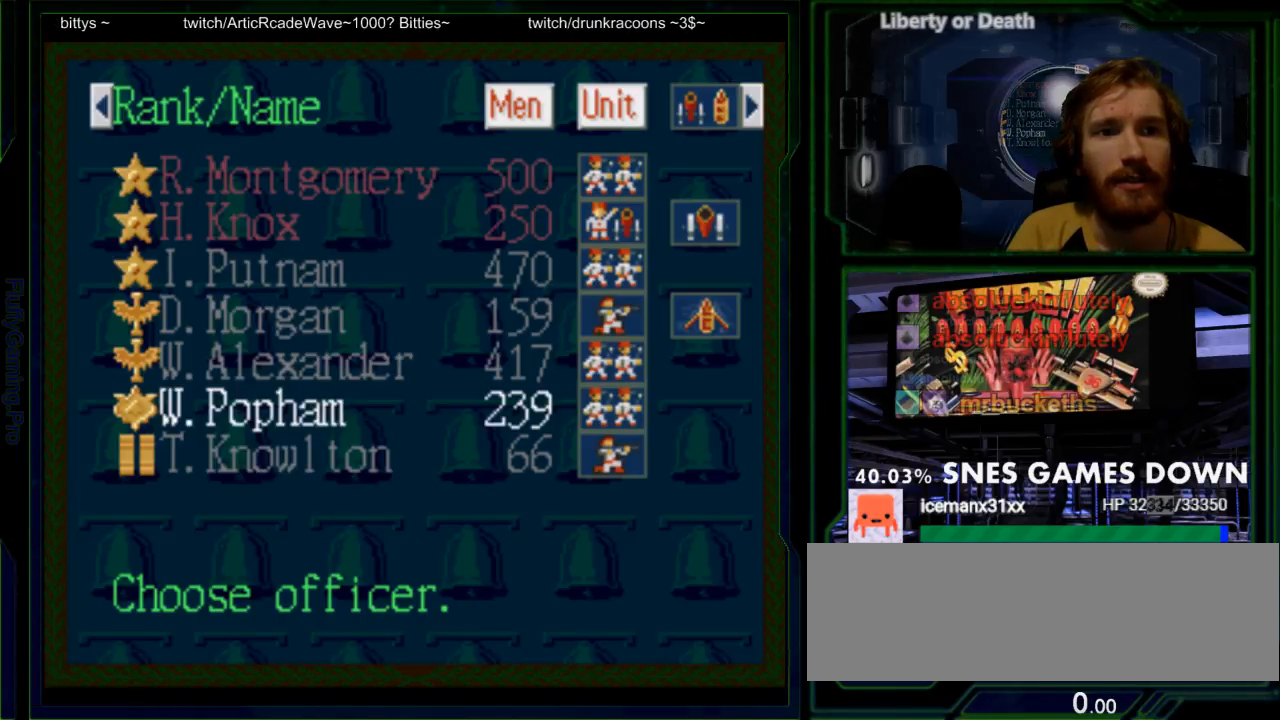
{"buttons": ["A"], "events": [[33, "DPAD_UP", "down"], [117, "DPAD_UP", "up"], [217, "DPAD_UP", "down"], [283, "DPAD_UP", "up"], [500, "A", "down"]]}
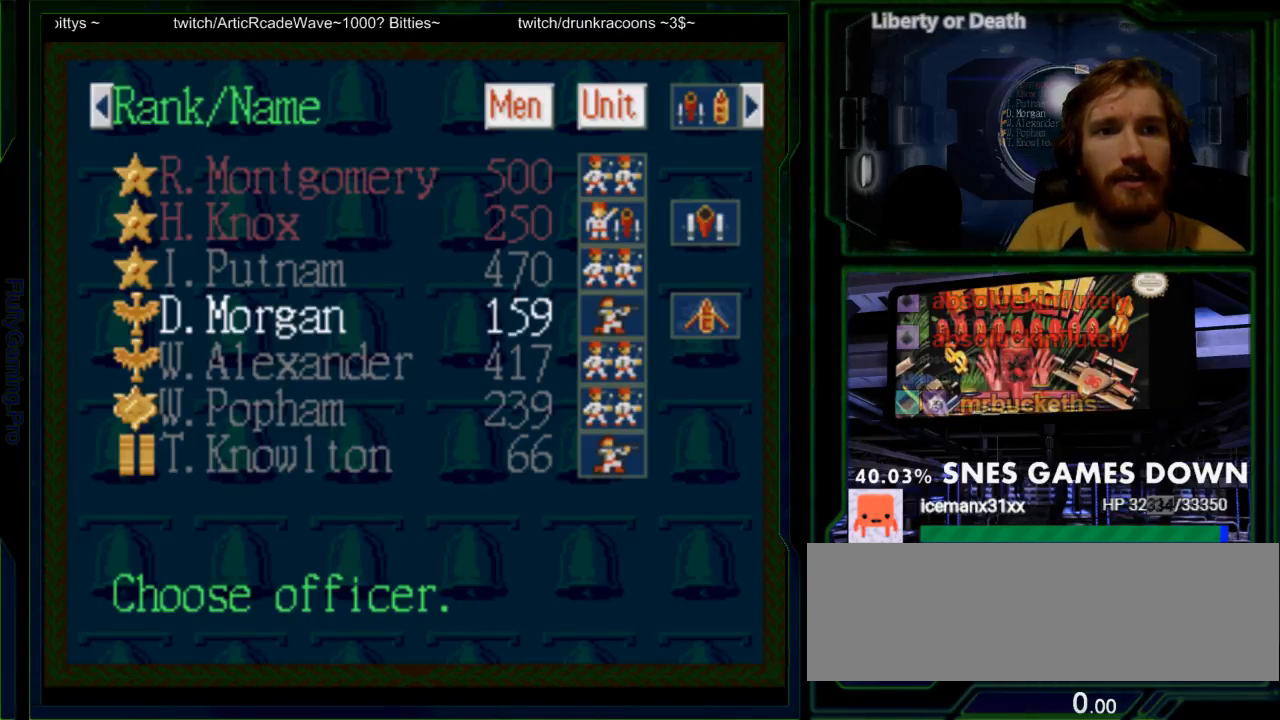
{"buttons": [], "events": [[133, "A", "up"]]}
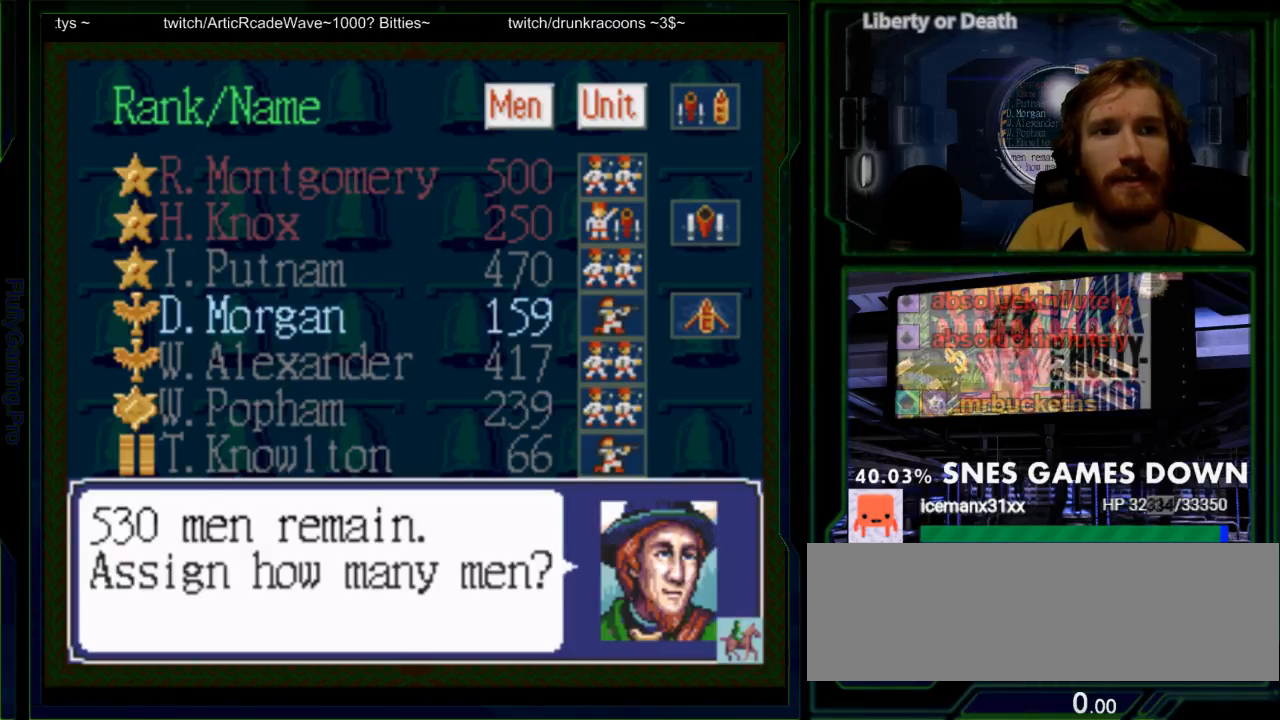
{"buttons": [], "events": []}
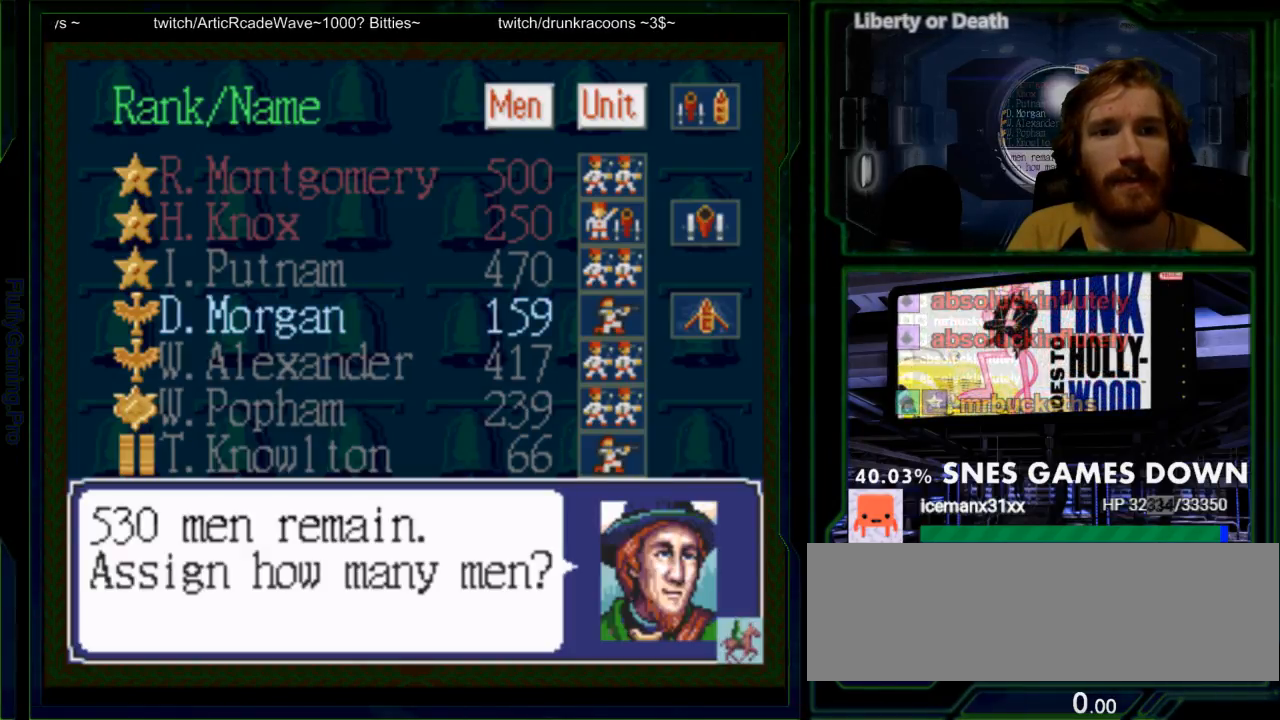
{"buttons": ["A"], "events": [[383, "A", "down"]]}
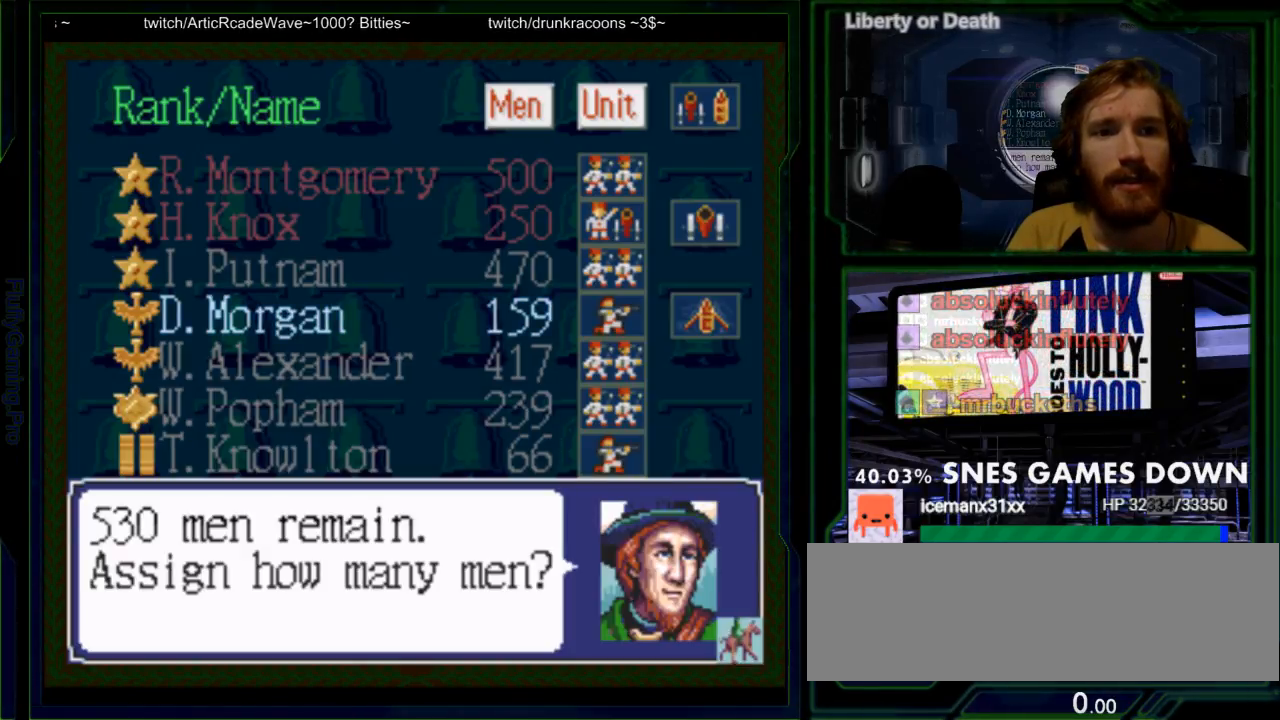
{"buttons": [], "events": [[17, "A", "up"]]}
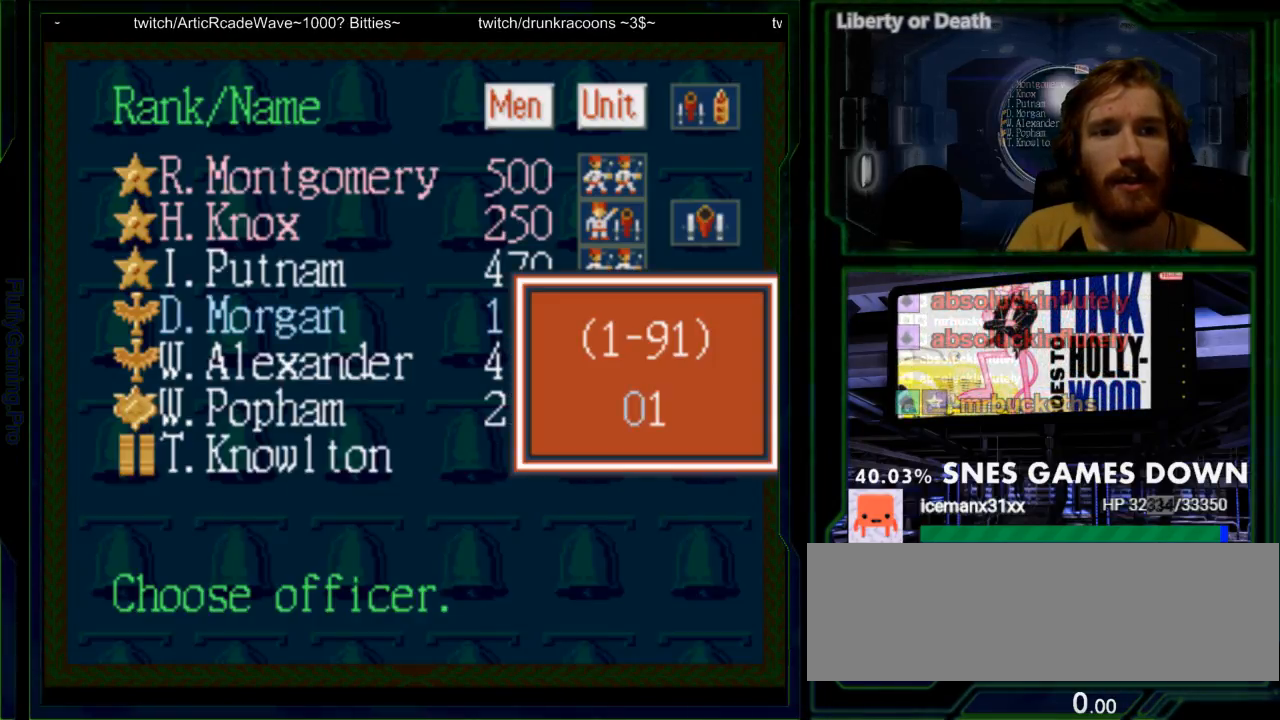
{"buttons": ["DPAD_UP"], "events": [[433, "DPAD_UP", "down"]]}
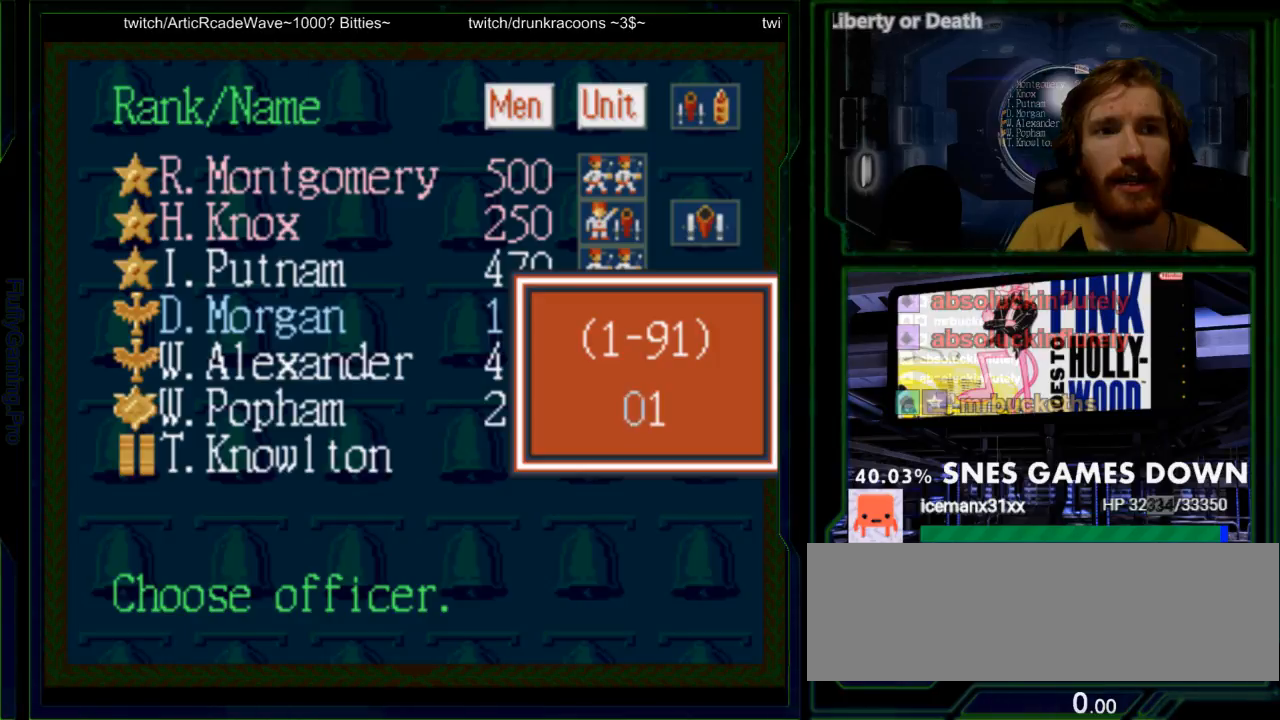
{"buttons": [], "events": [[33, "DPAD_UP", "up"], [417, "DPAD_DOWN", "down"], [483, "DPAD_DOWN", "up"]]}
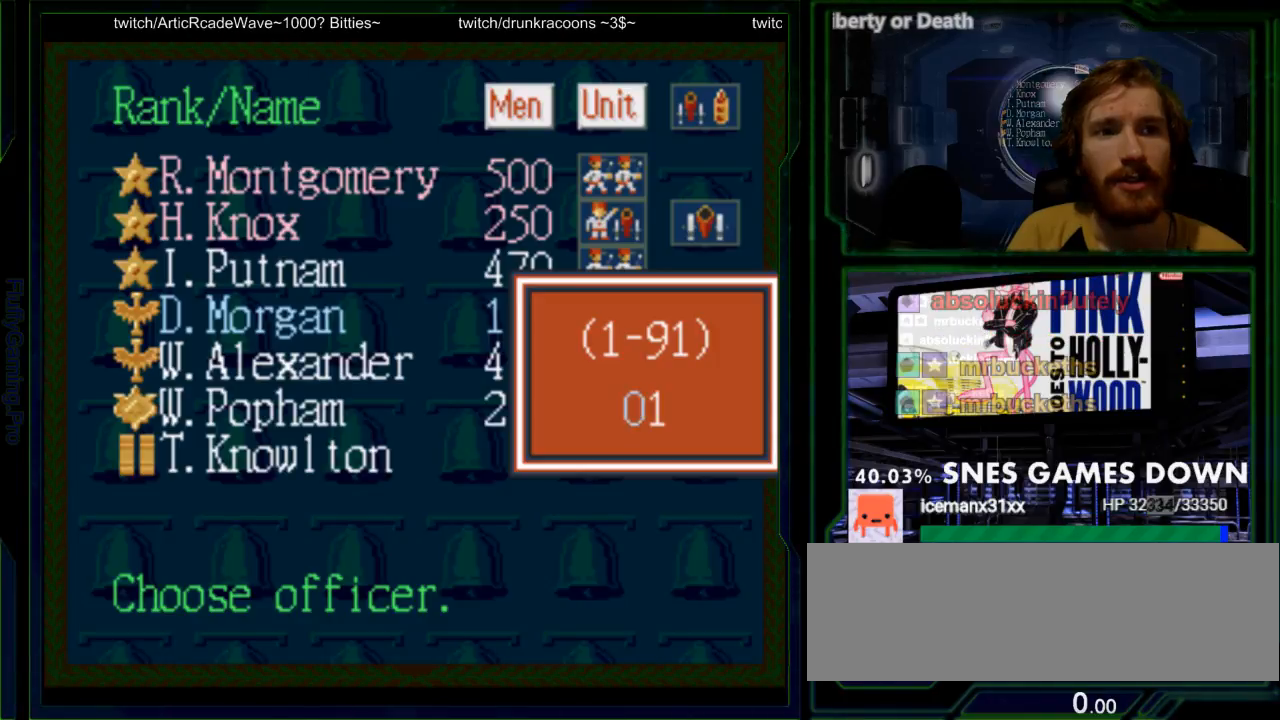
{"buttons": ["A"], "events": [[150, "DPAD_DOWN", "down"], [300, "DPAD_DOWN", "up"], [467, "A", "down"]]}
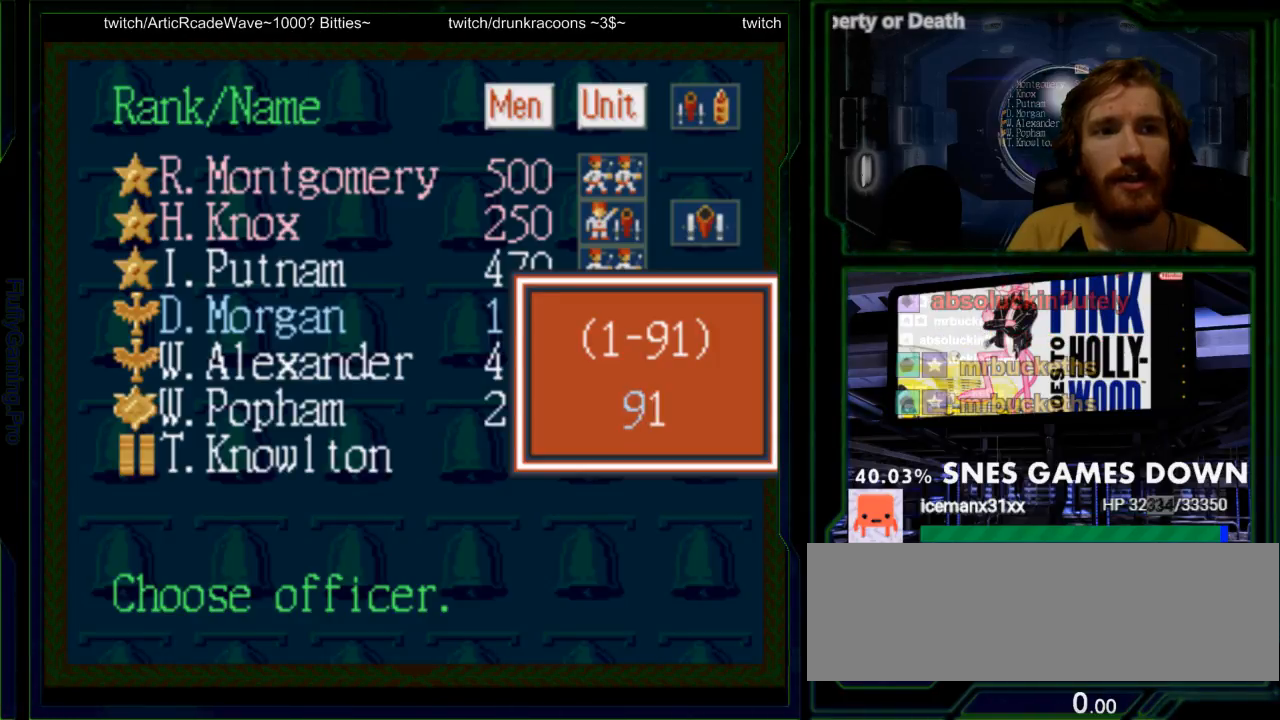
{"buttons": [], "events": [[83, "A", "up"]]}
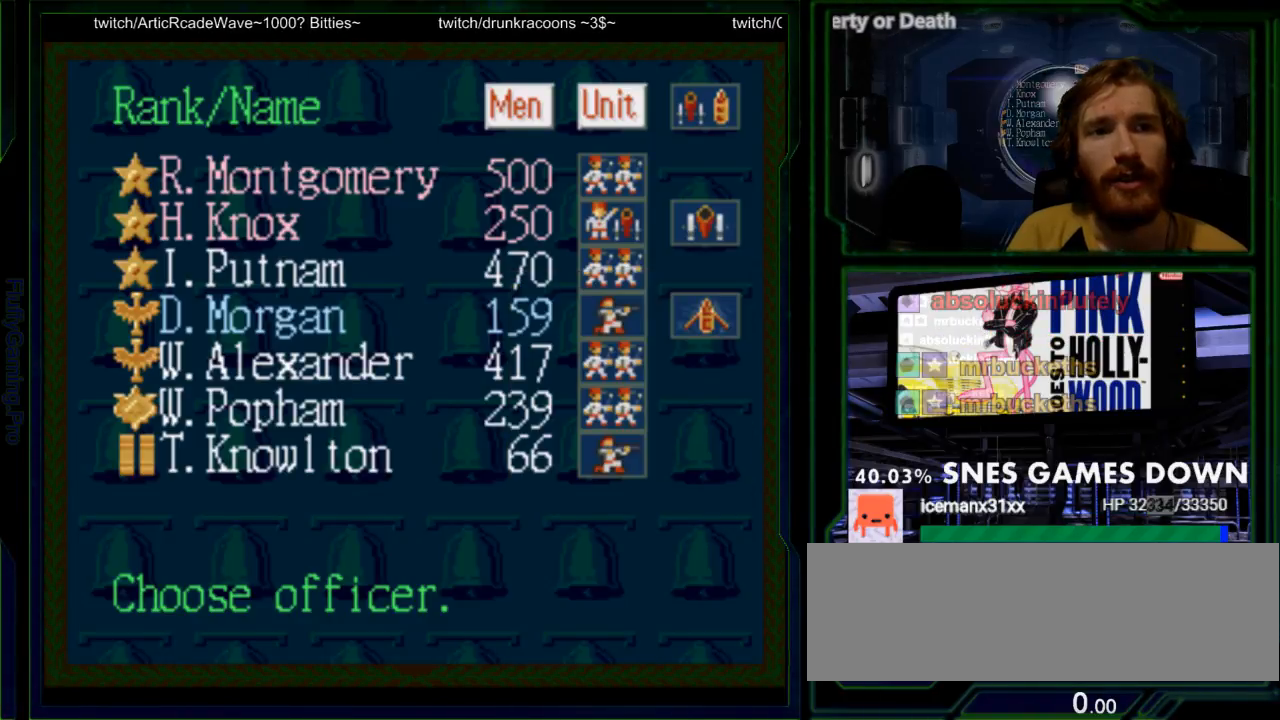
{"buttons": [], "events": [[67, "DPAD_UP", "down"], [133, "DPAD_UP", "up"], [267, "DPAD_UP", "down"], [367, "DPAD_UP", "up"]]}
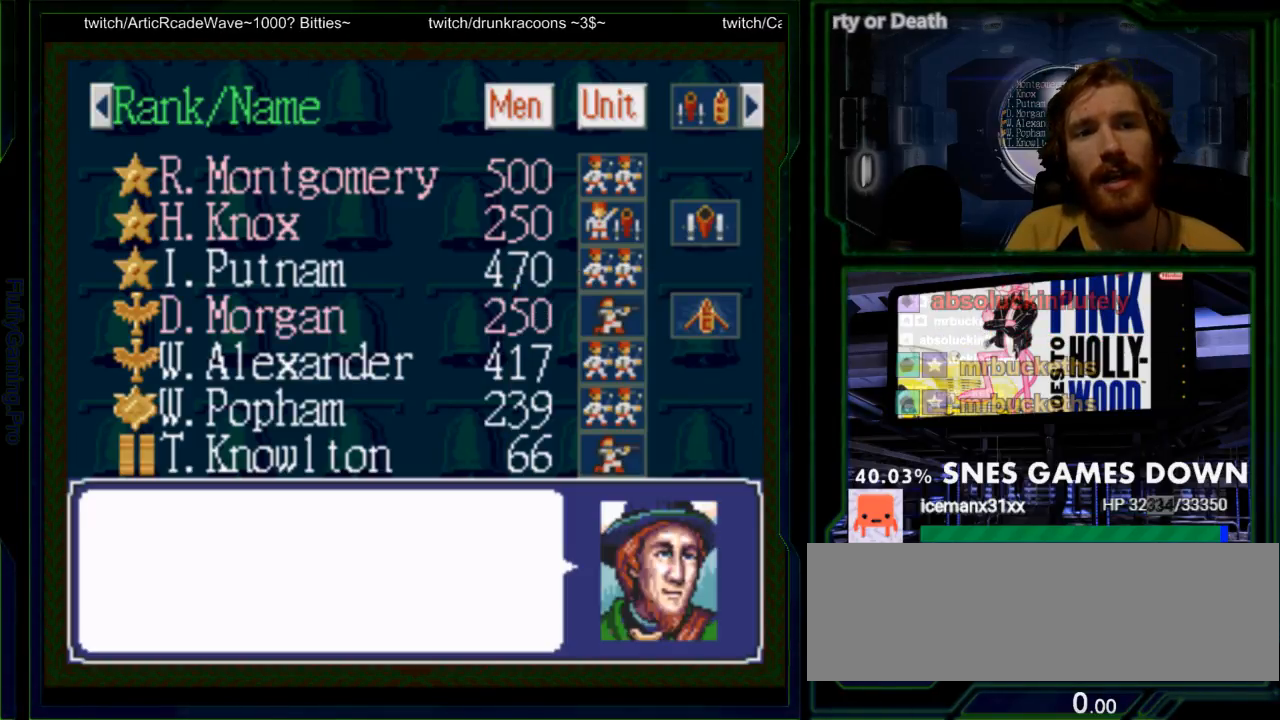
{"buttons": ["DPAD_UP"], "events": [[117, "DPAD_UP", "down"], [250, "DPAD_UP", "up"], [400, "DPAD_UP", "down"]]}
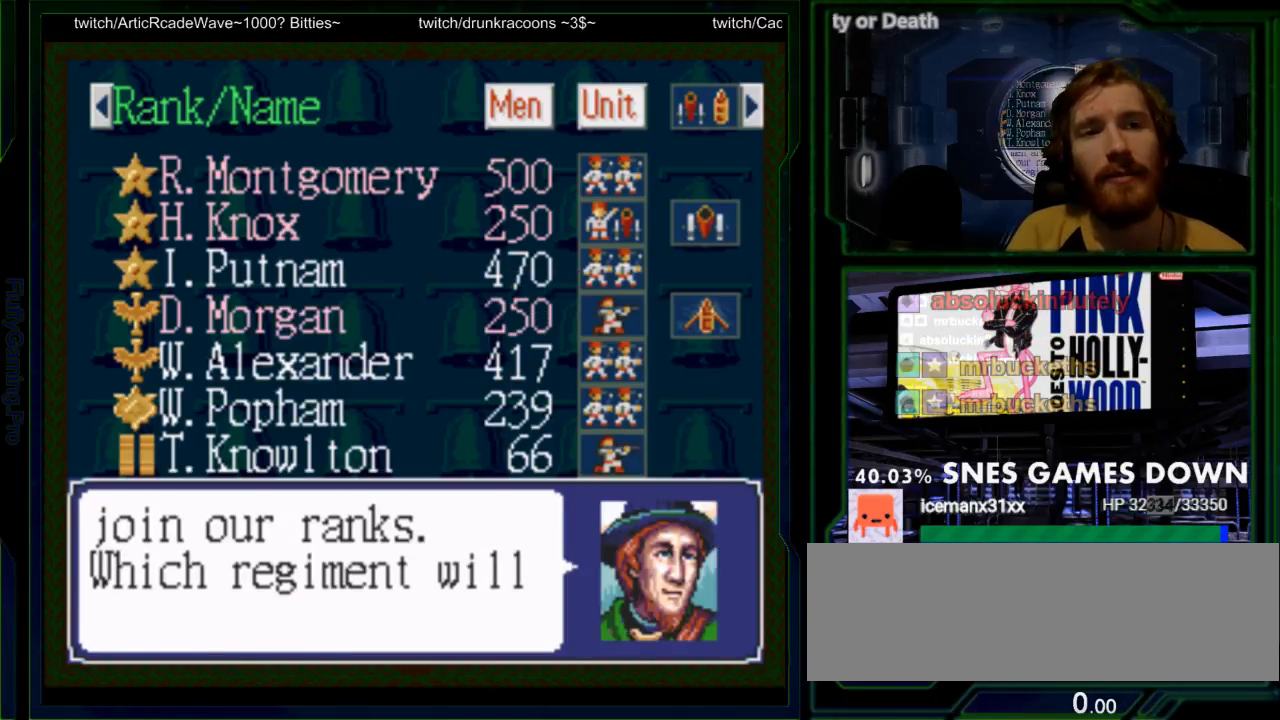
{"buttons": [], "events": [[33, "DPAD_UP", "up"], [333, "DPAD_UP", "down"], [417, "DPAD_UP", "up"]]}
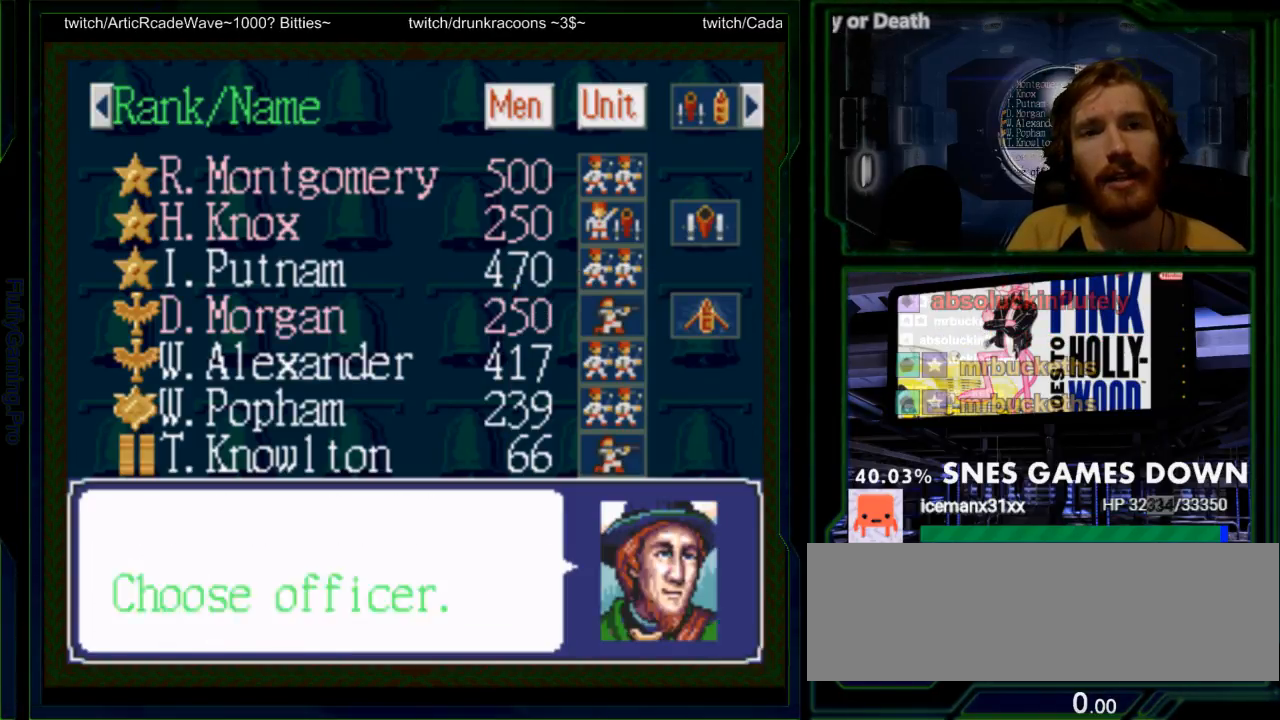
{"buttons": [], "events": [[233, "DPAD_UP", "down"], [367, "DPAD_UP", "up"]]}
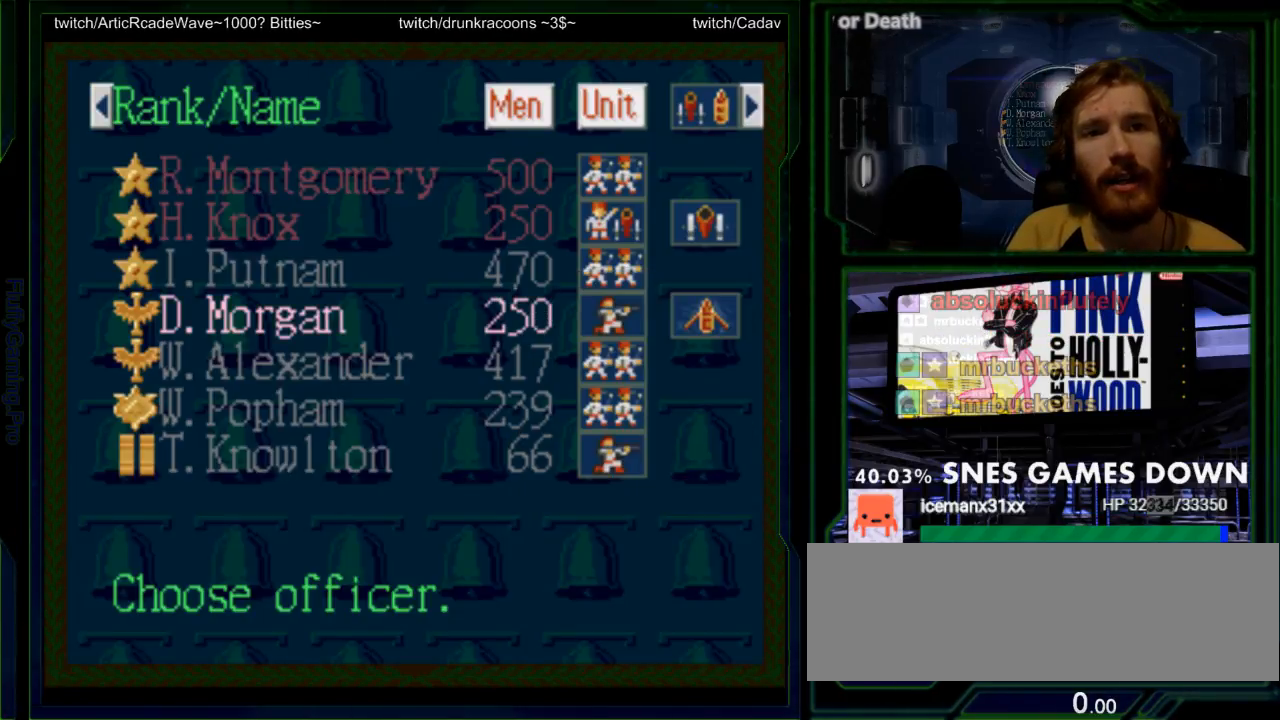
{"buttons": [], "events": [[133, "DPAD_UP", "down"], [233, "DPAD_UP", "up"]]}
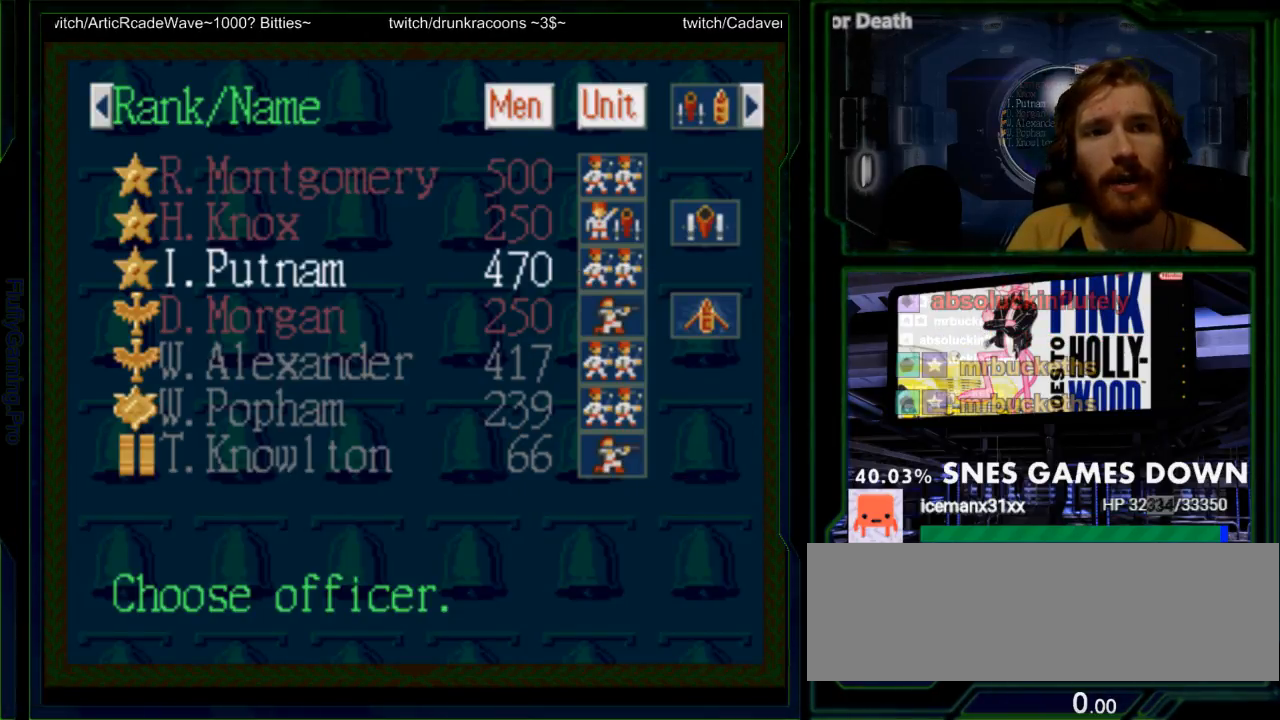
{"buttons": [], "events": [[83, "A", "down"], [183, "A", "up"]]}
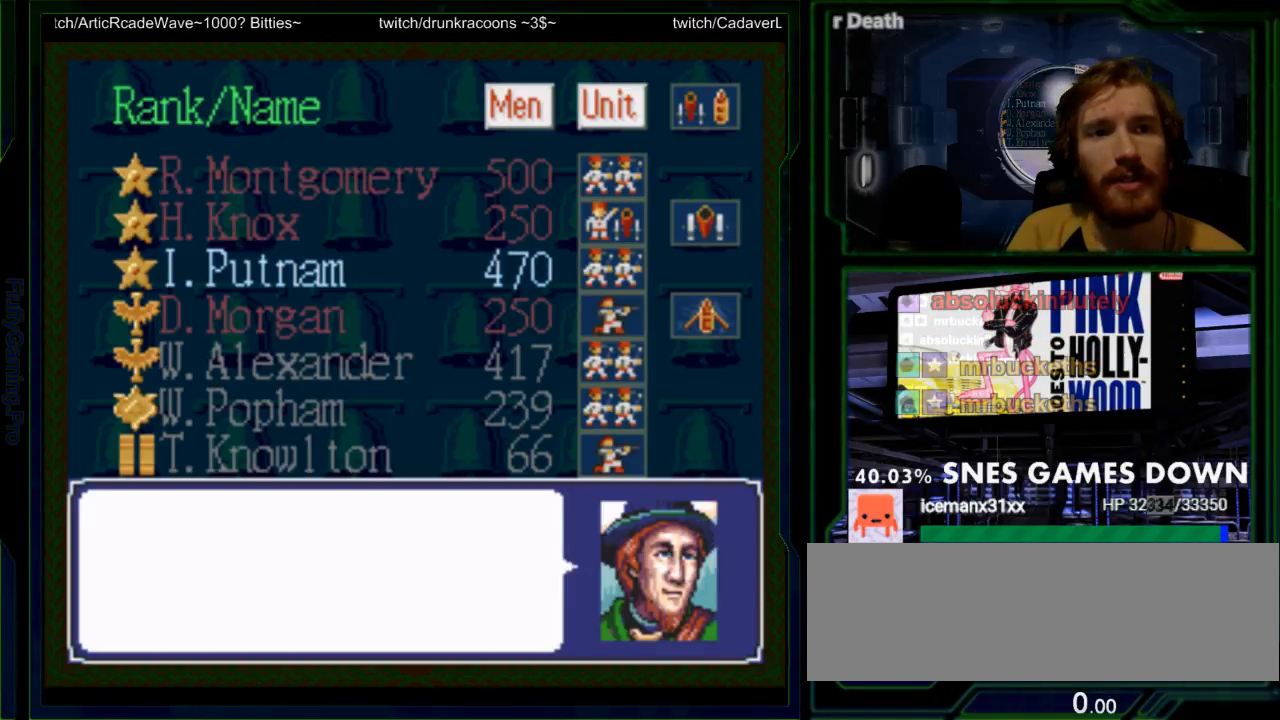
{"buttons": ["DPAD_UP"], "events": [[417, "DPAD_UP", "down"]]}
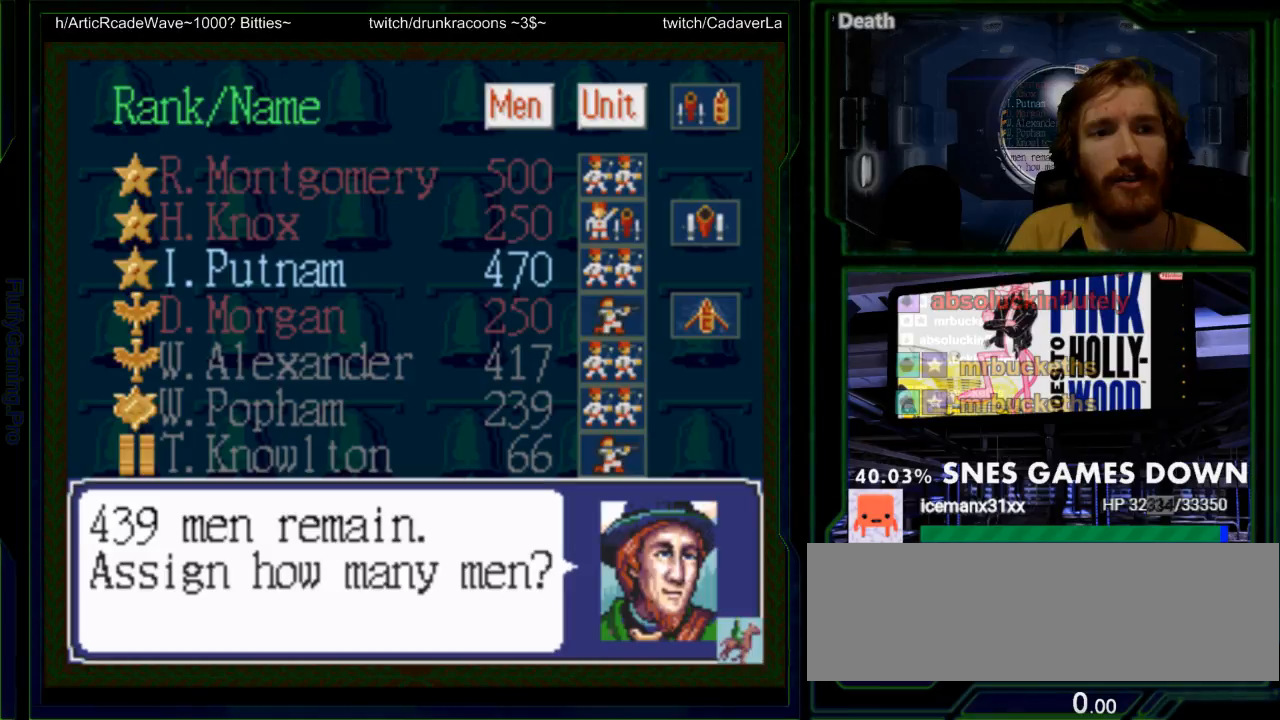
{"buttons": [], "events": [[33, "DPAD_UP", "up"]]}